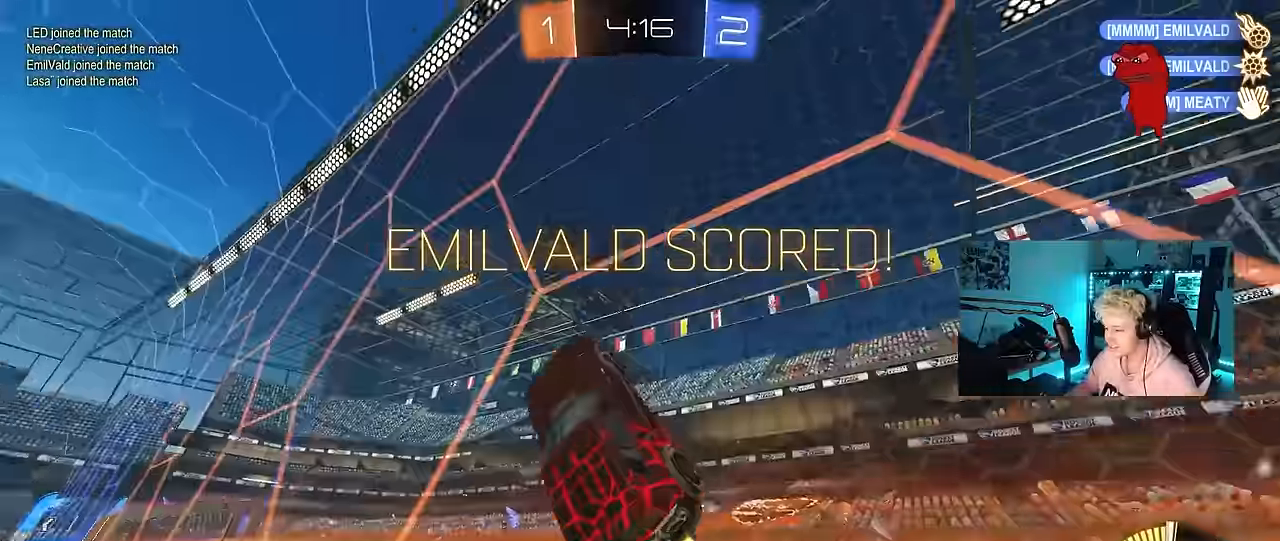
Gameplay with keyboard and mouse; each line is a JSON object with the keys and mouse buttons held at the frame after it. "events" lists presses ("down") and releases ("up") of "1", "2", "3", "4", "5", "a", "alt", "c", "caps_lock", "ctrl", "d", "e", "f", "g", "q", "r", "s", "shift", "space", "t", "tab", "v", "w", "x", "z", "mouse_left", "mouse_wheel" and "mouse_right" between this image and that frame as [ms after this image, input, new state], when the widget could be followed in between. "mouse_left", "mouse_wheel", "mouse_right" = the "left", "wheel", "right" buttons of the "mouse" list. No other keys are recorded. "wheel" means that the mouse wheel is clicked or scrolled. "mouse_move" is the direction in which the mouse moves at that frame (one of eight, or "still"), when it could be read.
{"keys": ["d", "q", "w"], "mouse": ["left"], "mouse_move": "still", "events": [[50, "shift", "down"], [133, "mouse_left", "down"], [133, "mouse_right", "down"], [133, "shift", "up"], [133, "w", "up"], [183, "a", "up"], [183, "d", "down"], [334, "q", "down"], [384, "w", "down"], [417, "mouse_right", "up"]]}
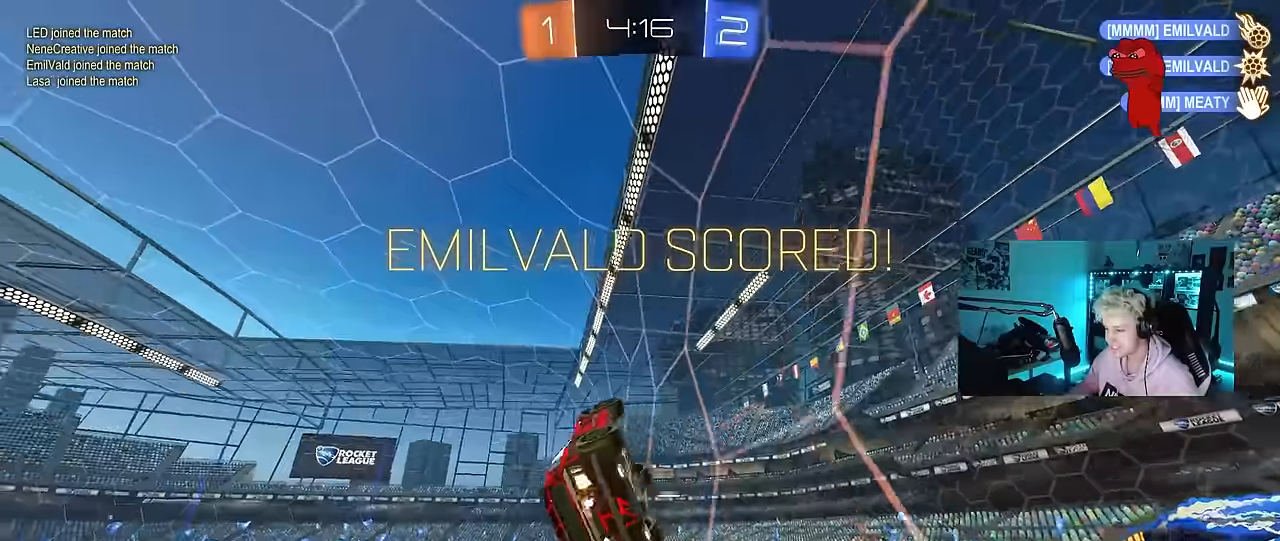
{"keys": ["q"], "mouse": ["left"], "mouse_move": "still", "events": [[117, "w", "up"], [250, "d", "up"]]}
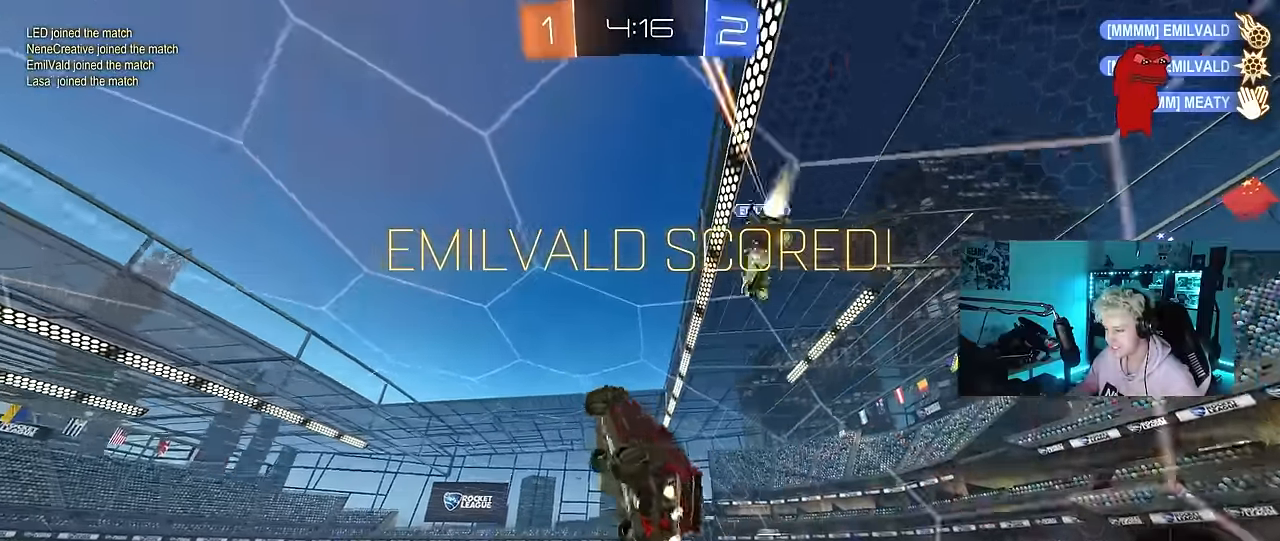
{"keys": [], "mouse": [], "mouse_move": "still", "events": [[84, "mouse_left", "up"], [167, "s", "down"], [450, "q", "up"], [500, "s", "up"]]}
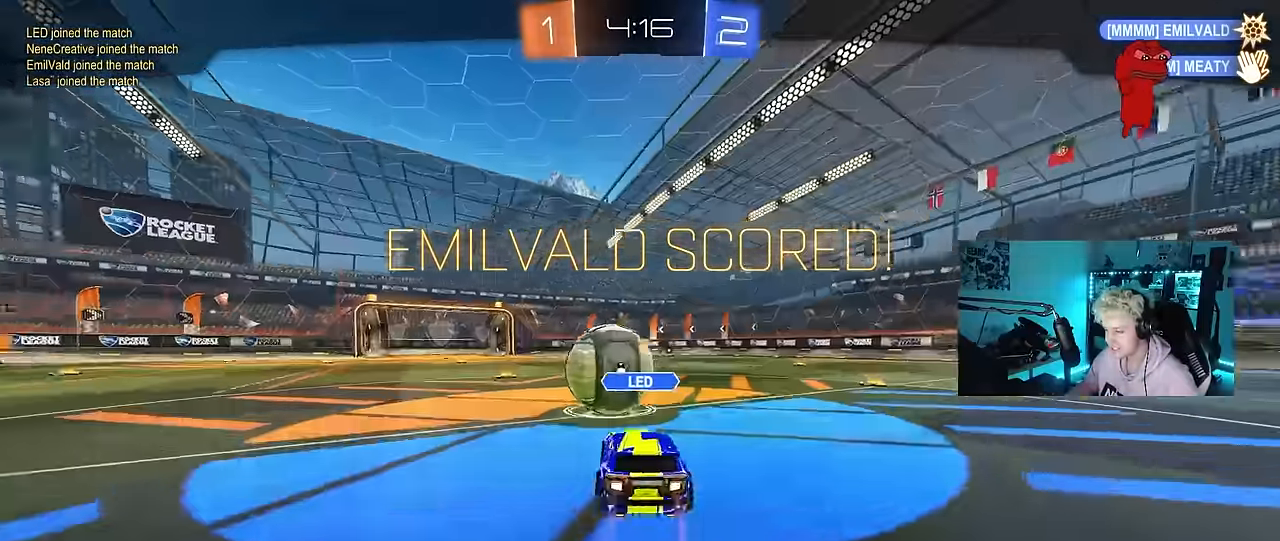
{"keys": [], "mouse": [], "mouse_move": "up", "events": []}
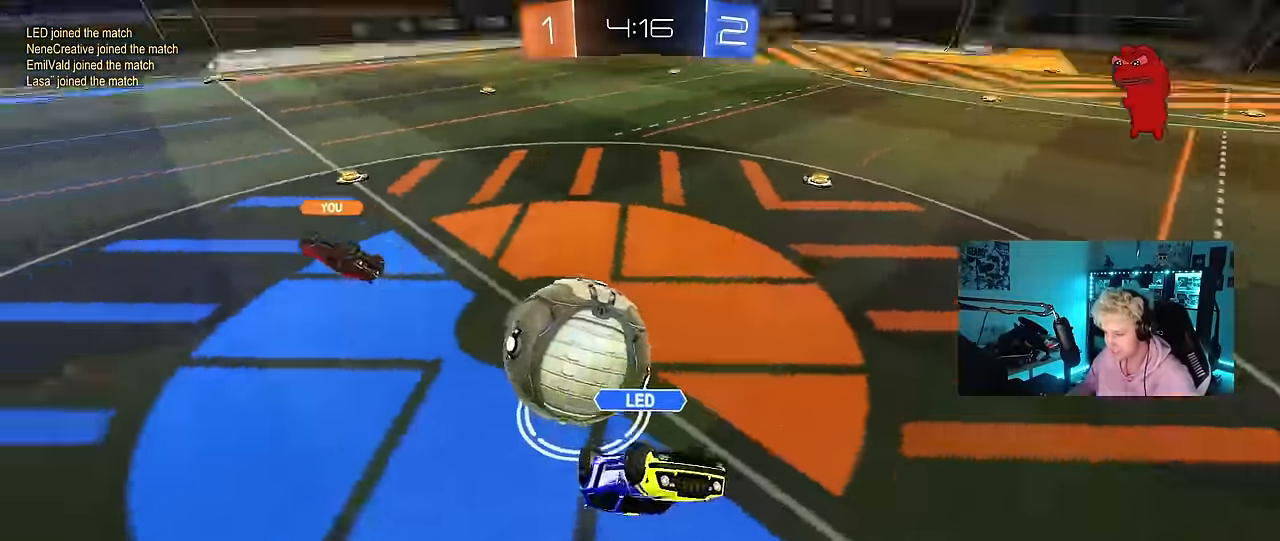
{"keys": [], "mouse": [], "mouse_move": "still", "events": []}
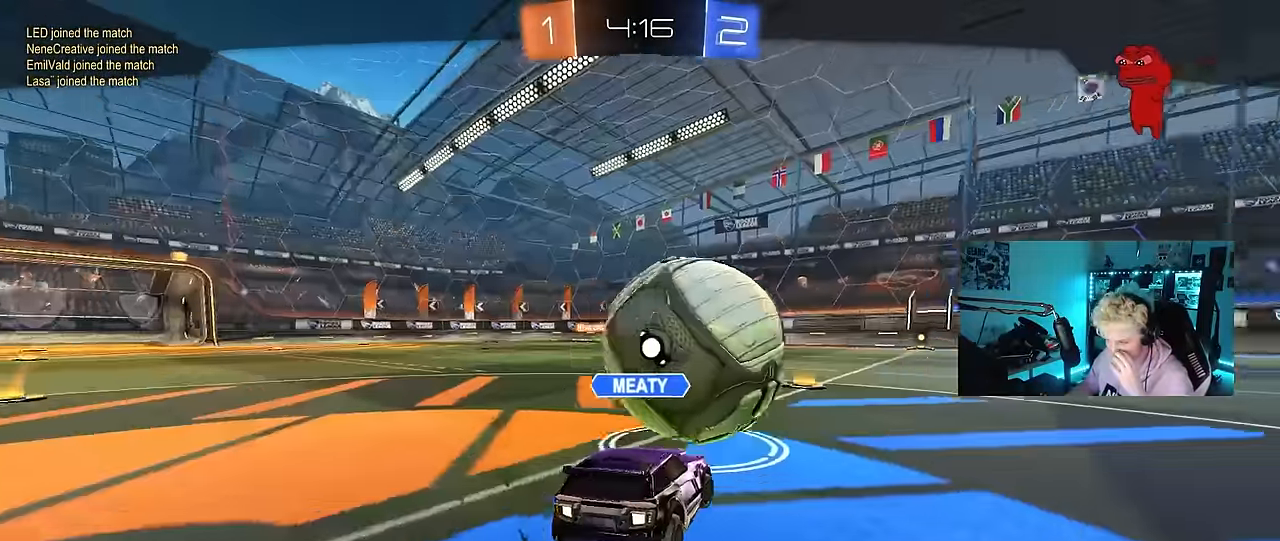
{"keys": [], "mouse": [], "mouse_move": "still", "events": []}
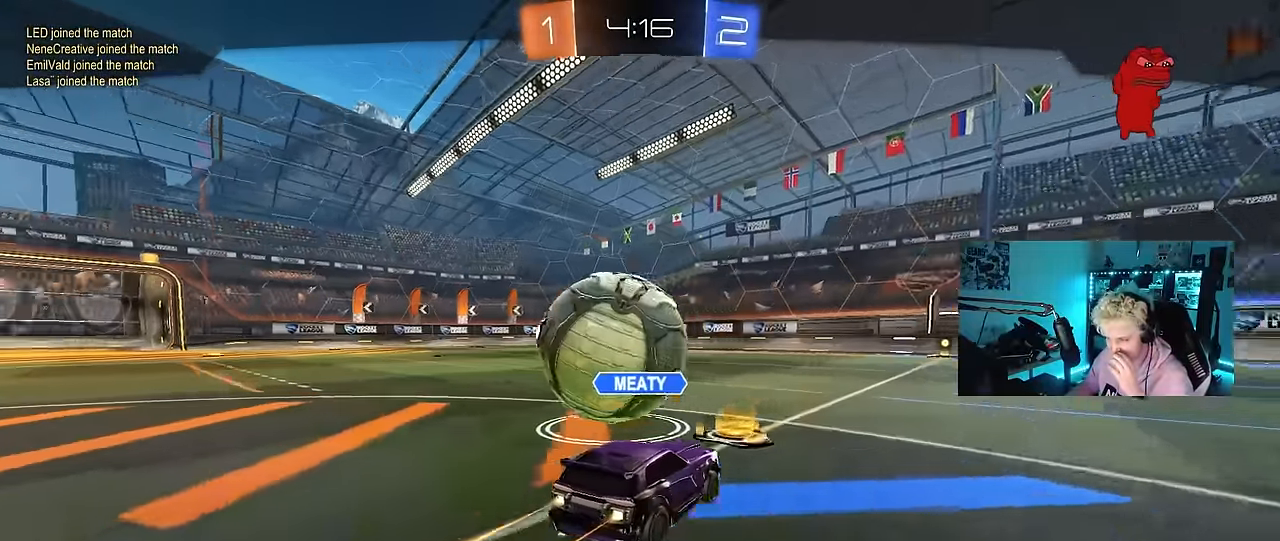
{"keys": [], "mouse": [], "mouse_move": "still", "events": []}
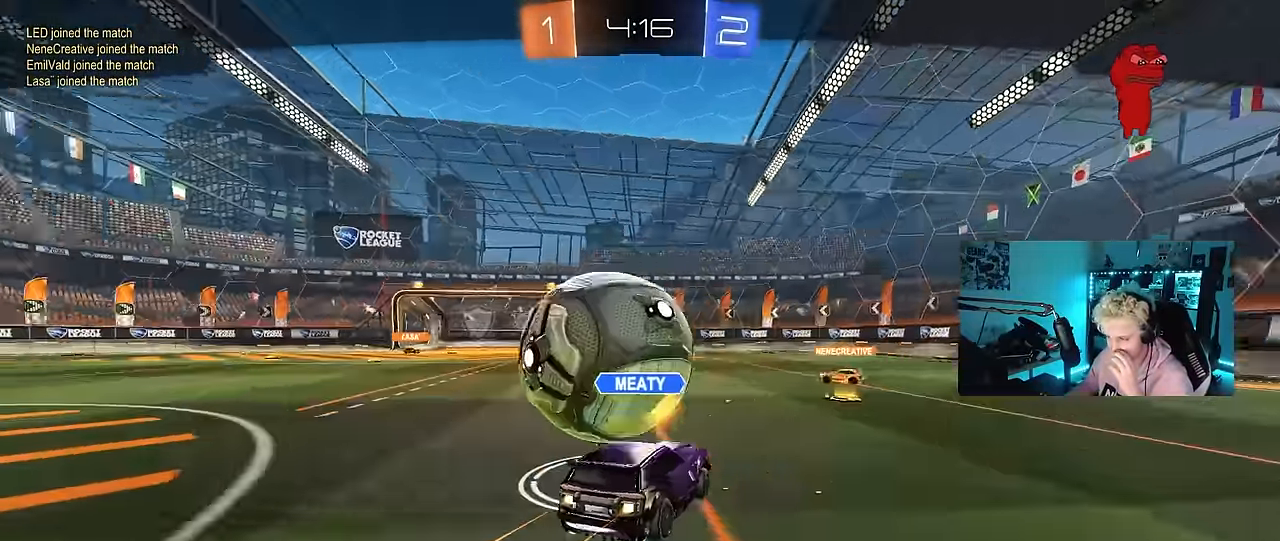
{"keys": [], "mouse": [], "mouse_move": "still", "events": []}
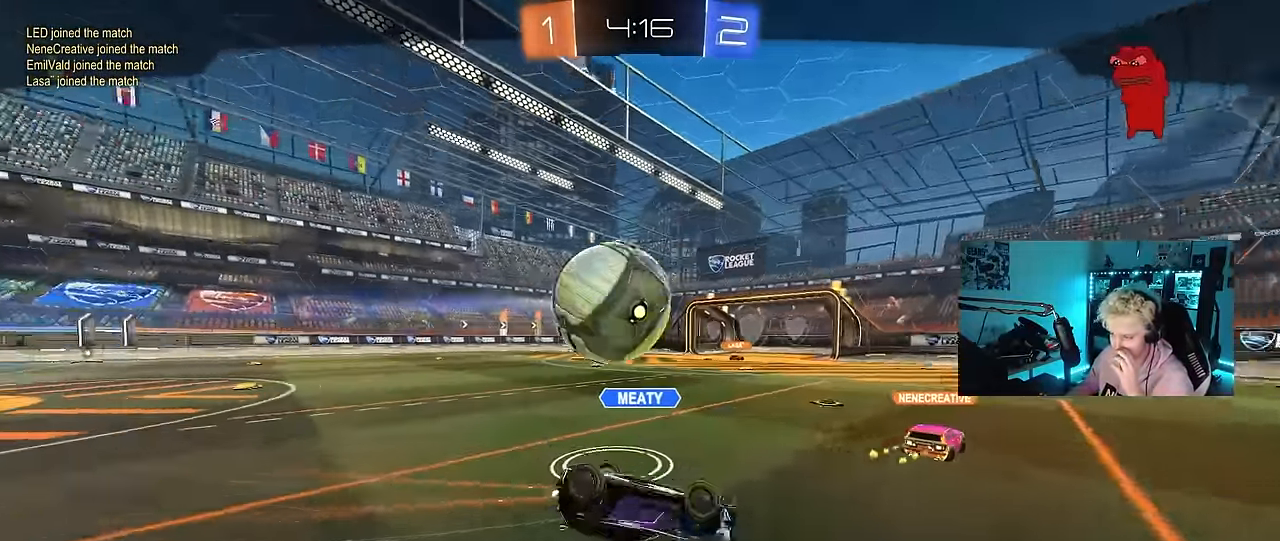
{"keys": [], "mouse": [], "mouse_move": "still", "events": []}
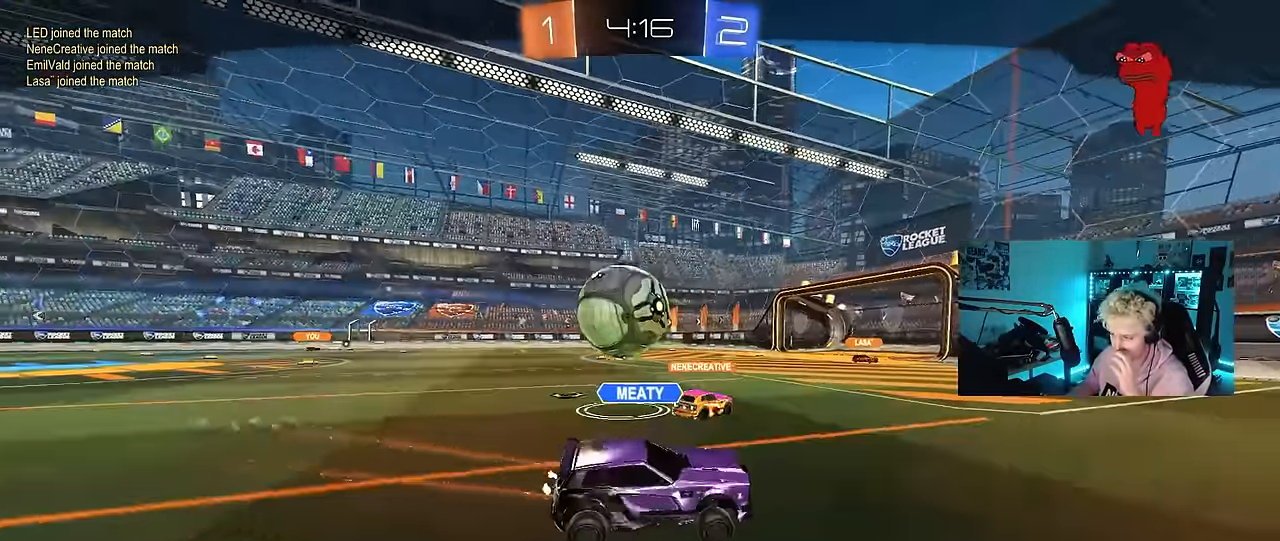
{"keys": [], "mouse": [], "mouse_move": "still", "events": []}
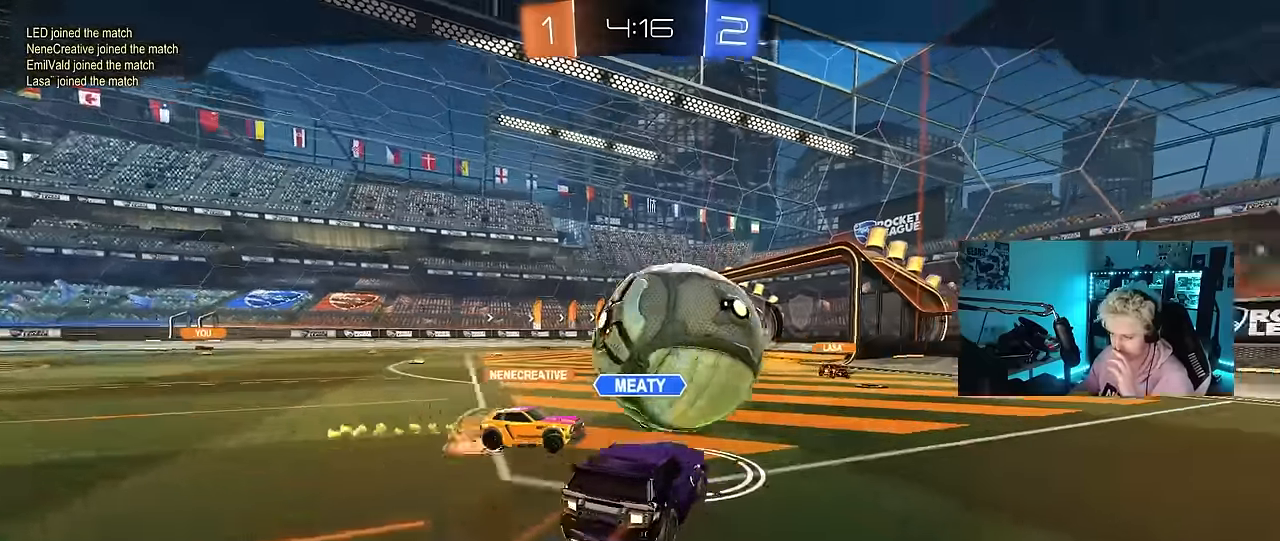
{"keys": [], "mouse": [], "mouse_move": "still", "events": []}
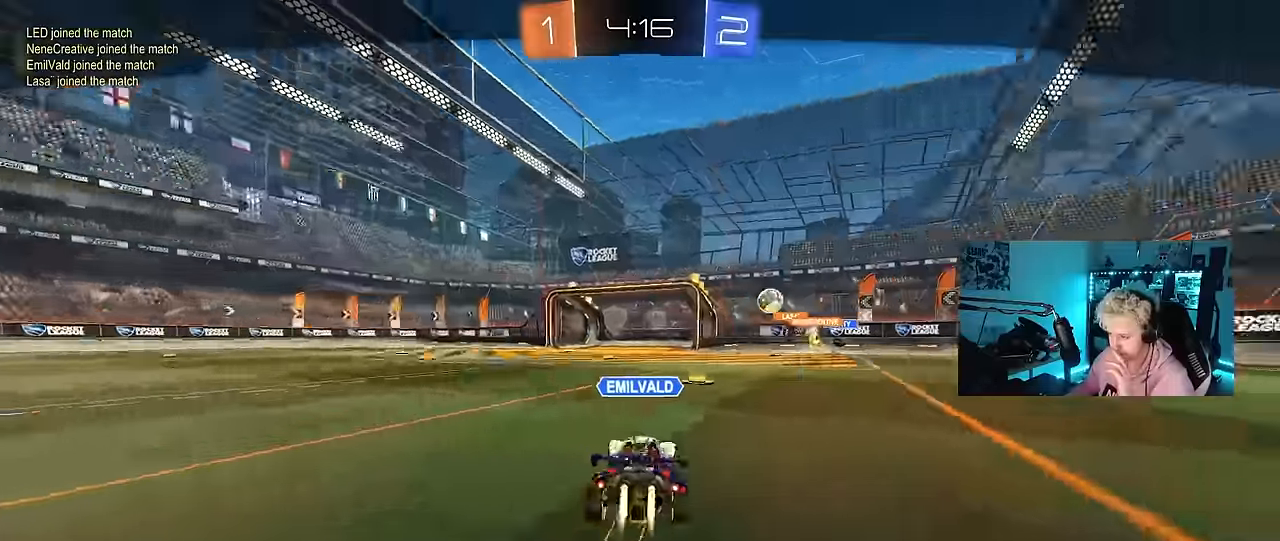
{"keys": [], "mouse": ["right"], "mouse_move": "still", "events": [[216, "mouse_right", "down"], [400, "mouse_right", "up"], [500, "mouse_right", "down"]]}
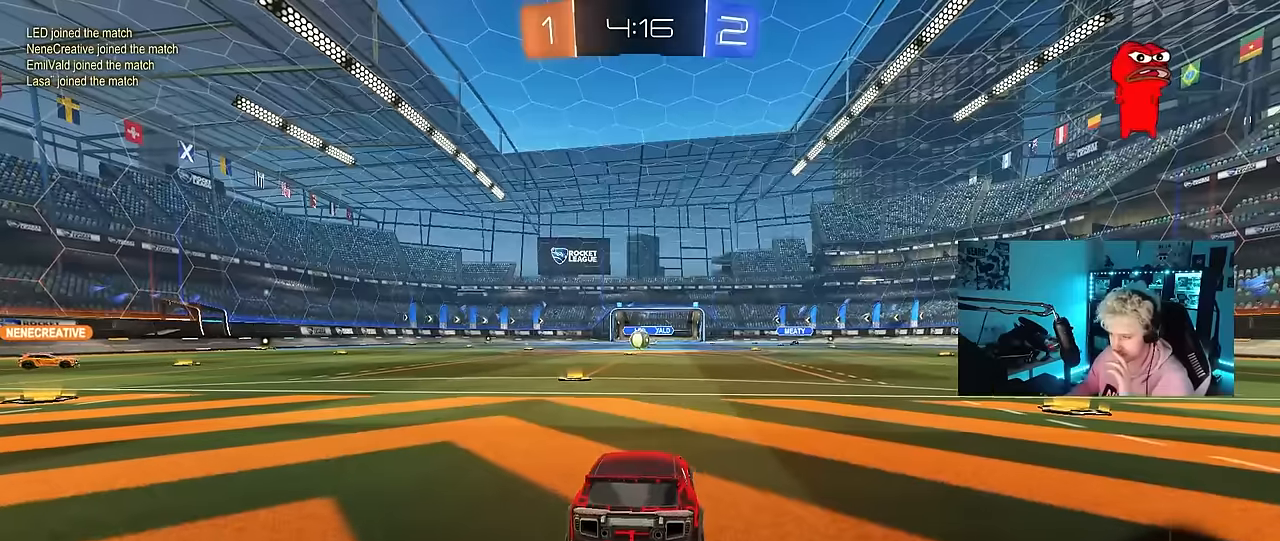
{"keys": [], "mouse": [], "mouse_move": "still", "events": [[183, "mouse_right", "up"]]}
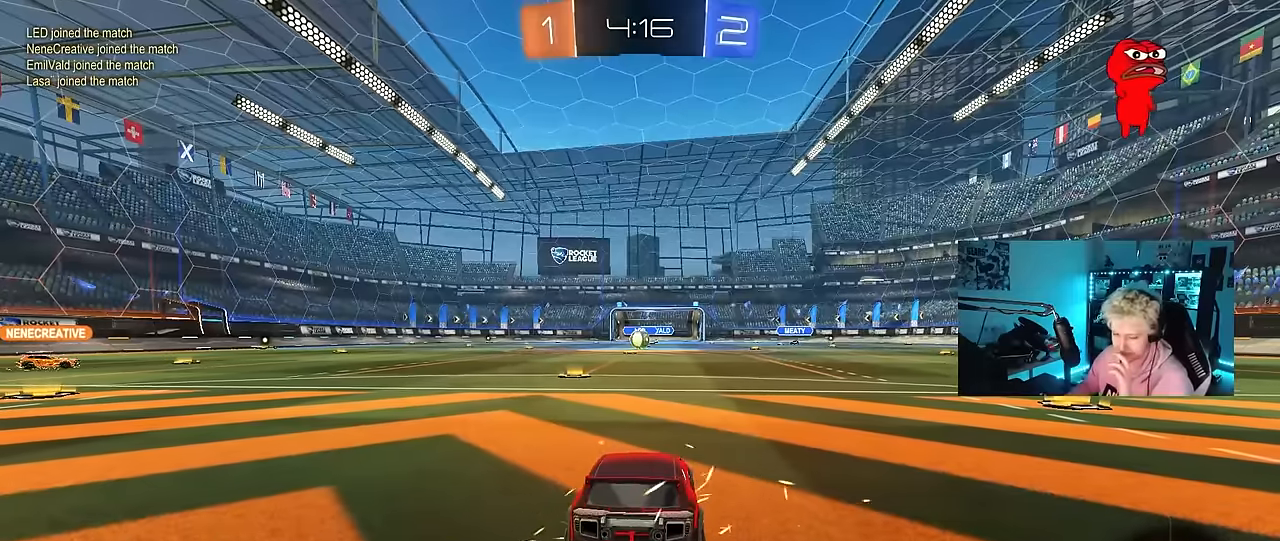
{"keys": [], "mouse": [], "mouse_move": "still", "events": []}
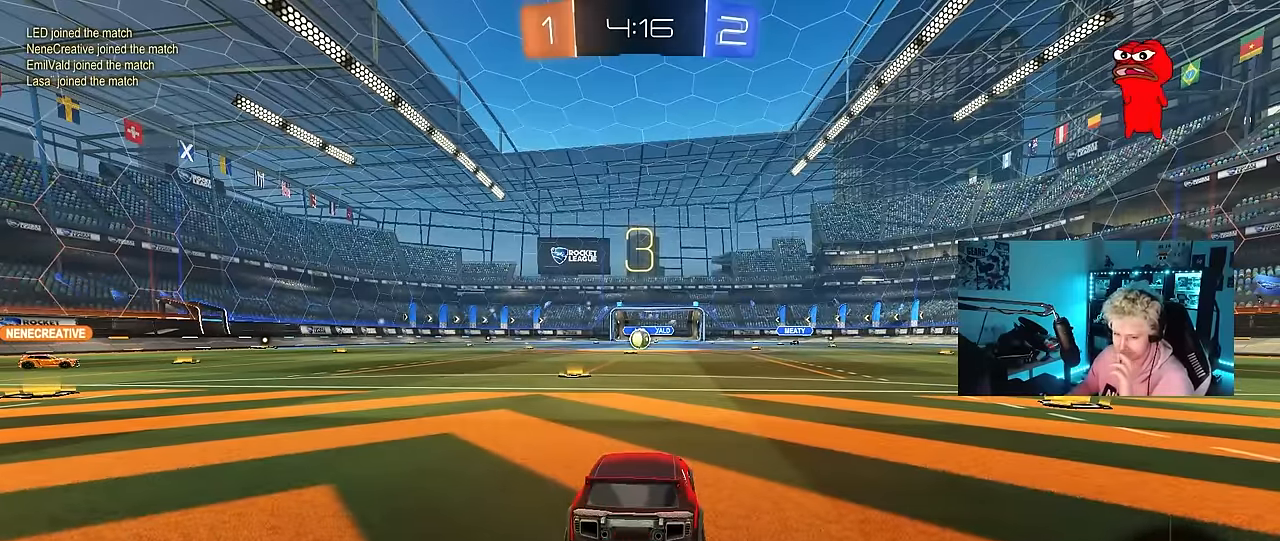
{"keys": [], "mouse": [], "mouse_move": "still", "events": []}
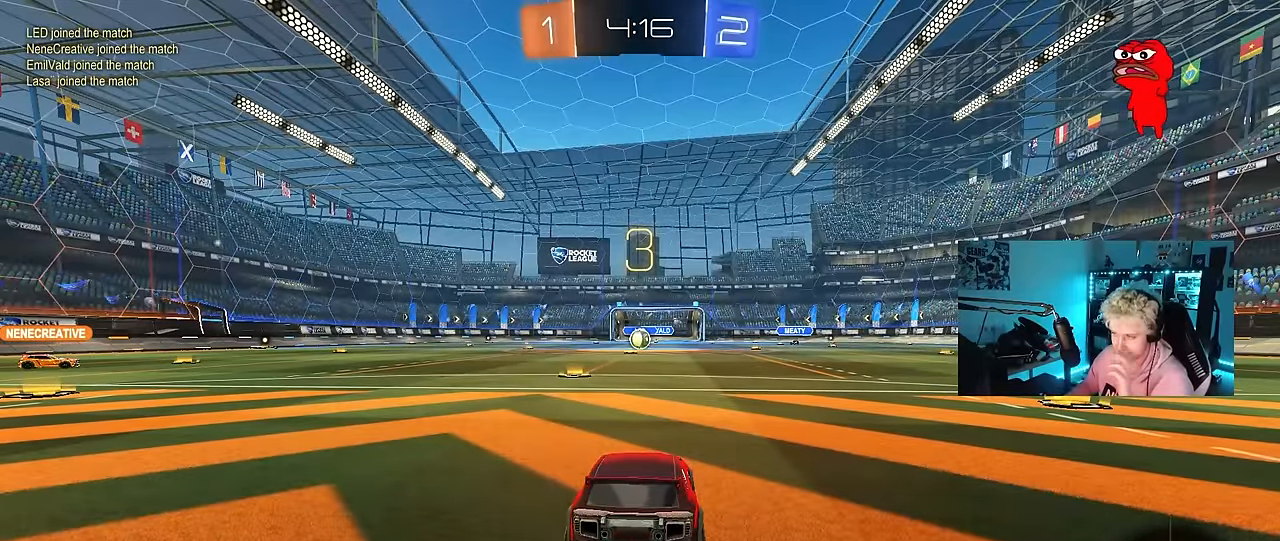
{"keys": ["space"], "mouse": [], "mouse_move": "up", "events": [[184, "mouse_wheel", "down"], [367, "mouse_wheel", "up"], [467, "space", "down"]]}
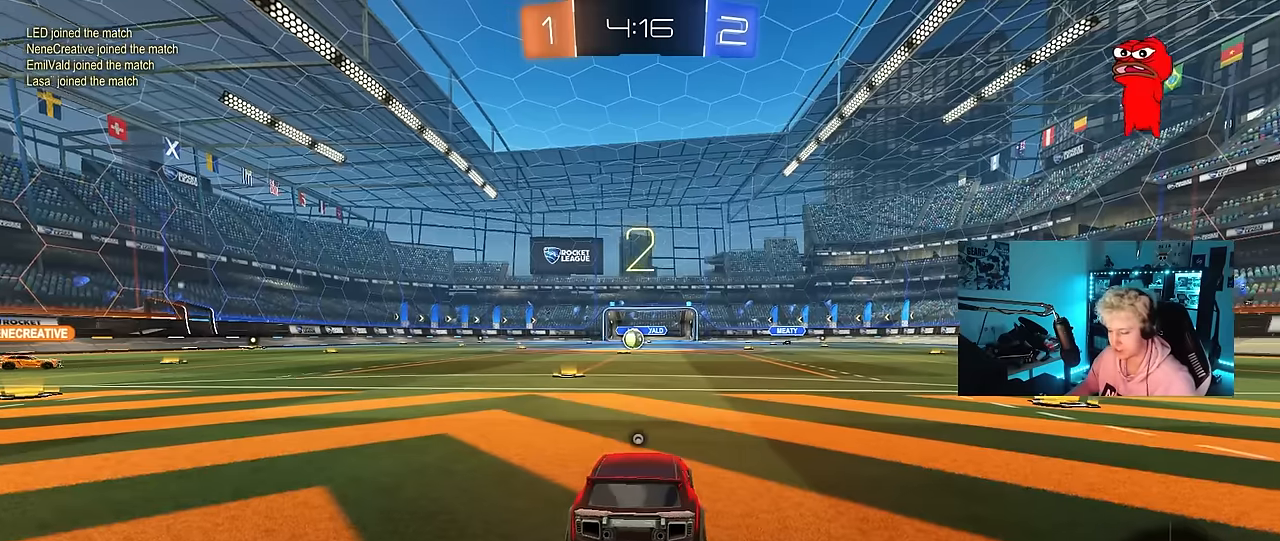
{"keys": ["tab"], "mouse": ["left"], "mouse_move": "down", "events": [[67, "mouse_left", "down"], [150, "space", "up"], [434, "tab", "down"]]}
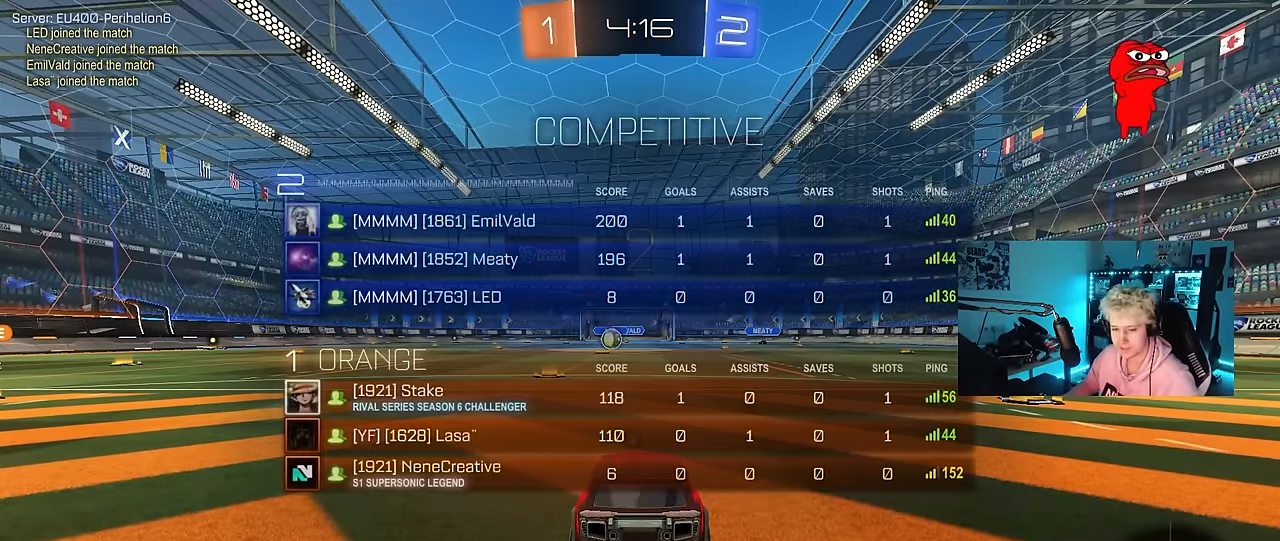
{"keys": ["tab", "w"], "mouse": ["left"], "mouse_move": "left", "events": [[117, "w", "down"]]}
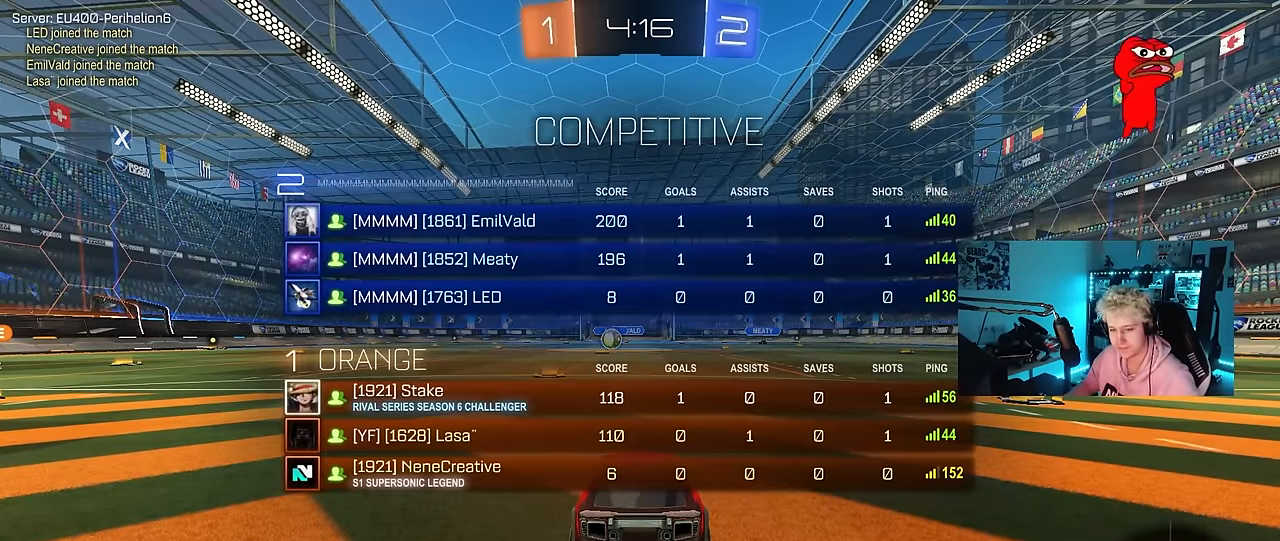
{"keys": ["tab", "w"], "mouse": ["left"], "mouse_move": "left", "events": []}
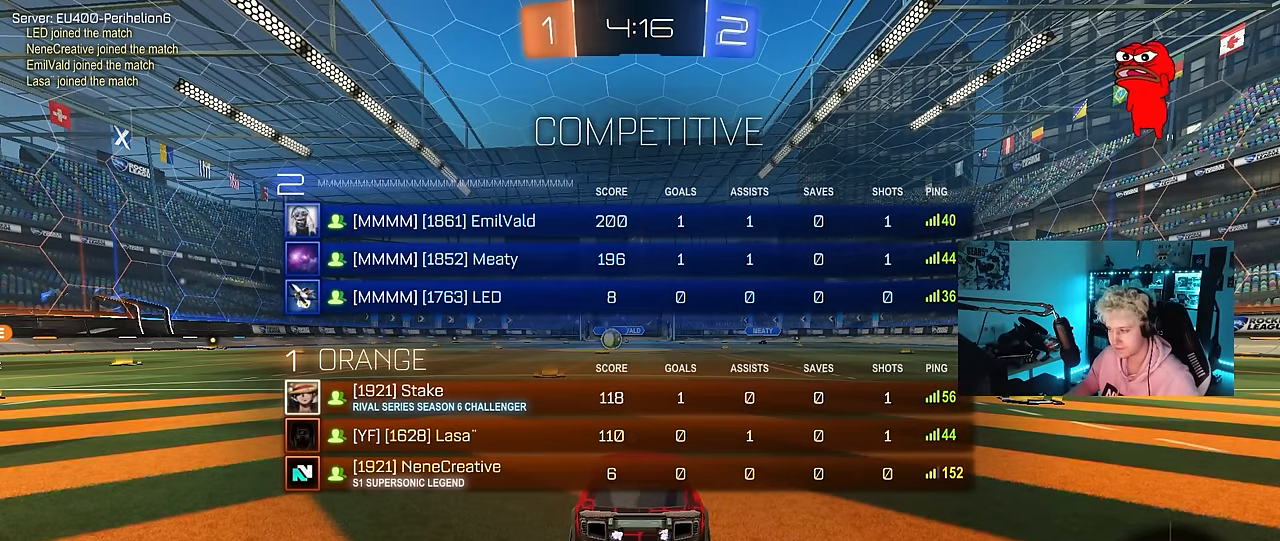
{"keys": ["w"], "mouse": ["left"], "mouse_move": "still", "events": [[17, "tab", "up"]]}
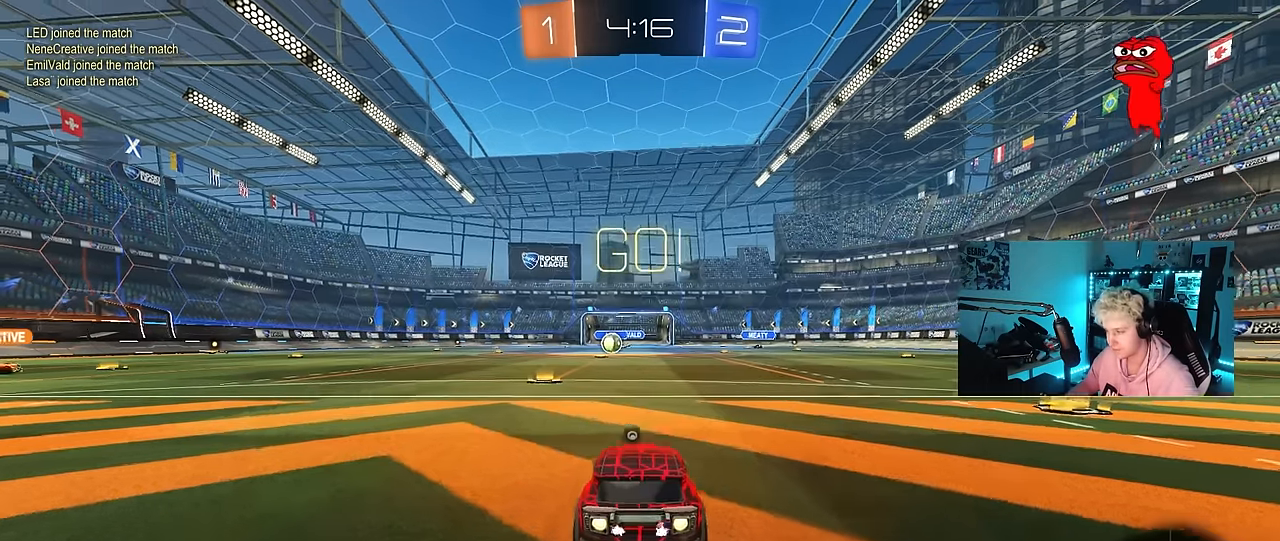
{"keys": ["a", "s", "shift"], "mouse": [], "mouse_move": "right", "events": [[84, "d", "down"], [84, "mouse_right", "down"], [134, "d", "up"], [167, "a", "down"], [217, "shift", "down"], [267, "s", "down"], [267, "w", "up"], [317, "mouse_left", "up"], [367, "mouse_right", "up"], [367, "space", "down"], [500, "space", "up"]]}
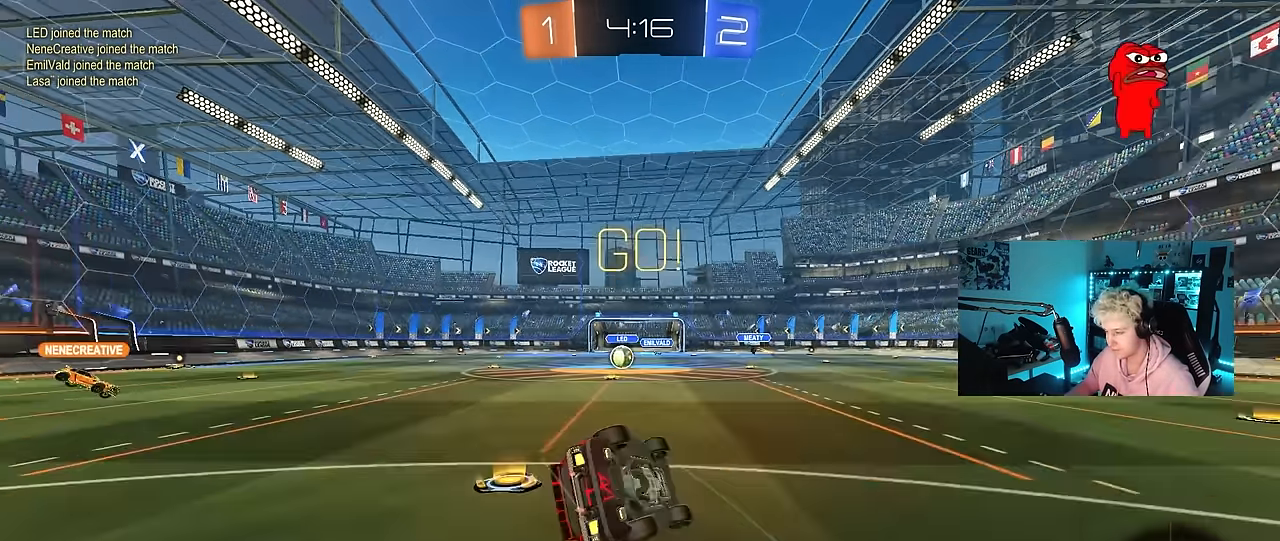
{"keys": ["a", "shift"], "mouse": [], "mouse_move": "still", "events": [[150, "mouse_left", "down"], [184, "s", "up"], [234, "mouse_left", "up"], [284, "s", "down"], [467, "s", "up"]]}
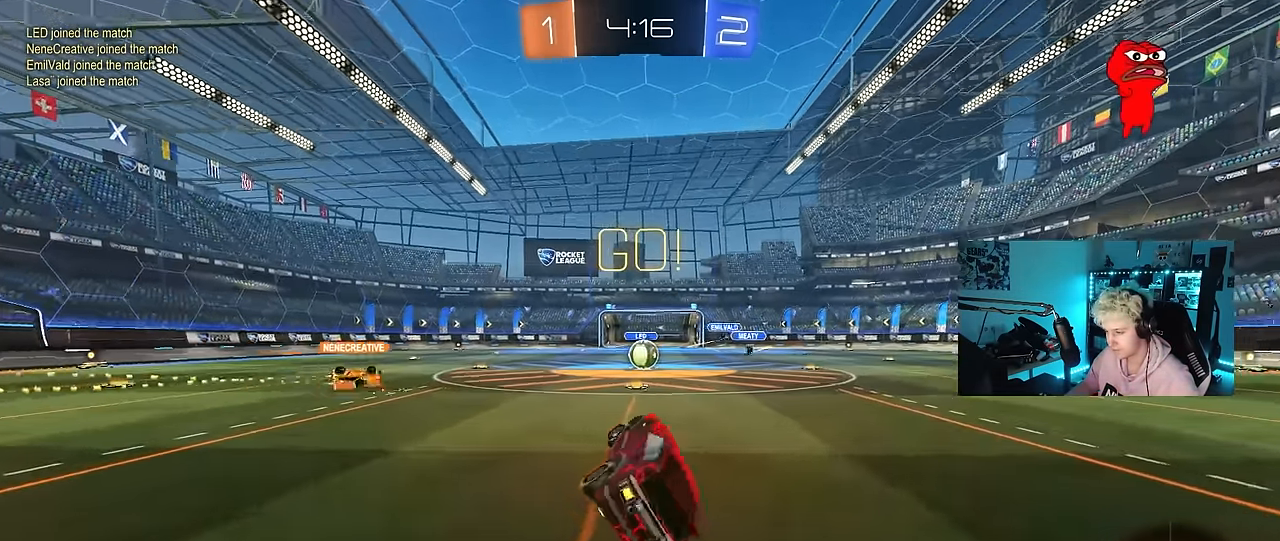
{"keys": ["w"], "mouse": [], "mouse_move": "still", "events": [[67, "a", "up"], [67, "shift", "up"], [250, "w", "down"], [384, "d", "down"], [434, "d", "up"]]}
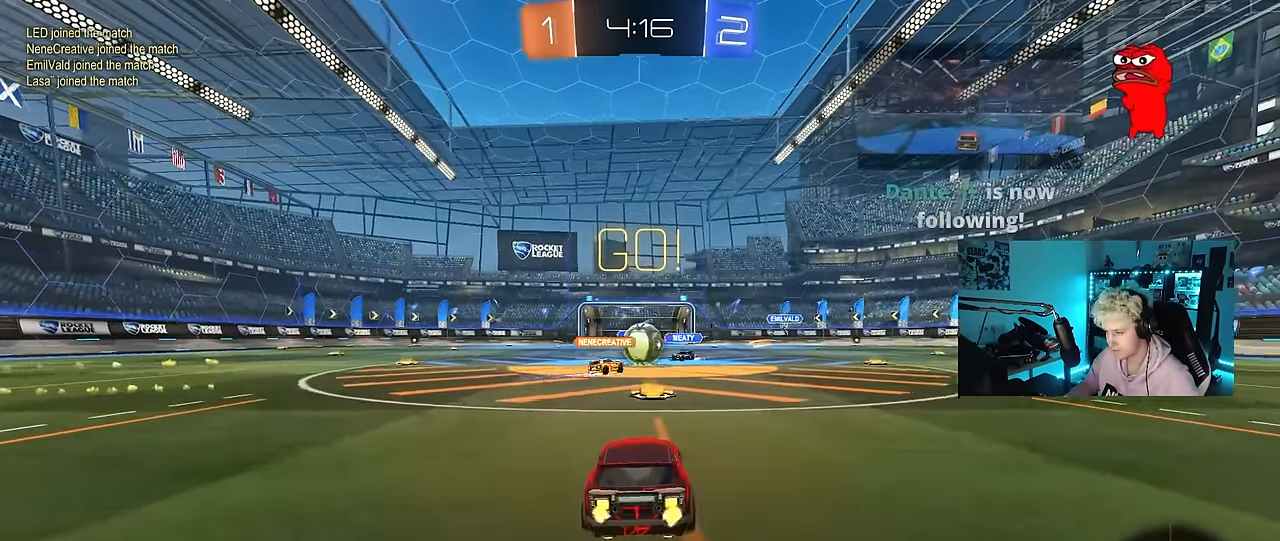
{"keys": ["a", "d", "w"], "mouse": ["left"], "mouse_move": "still", "events": [[167, "a", "down"], [317, "mouse_left", "down"], [500, "d", "down"]]}
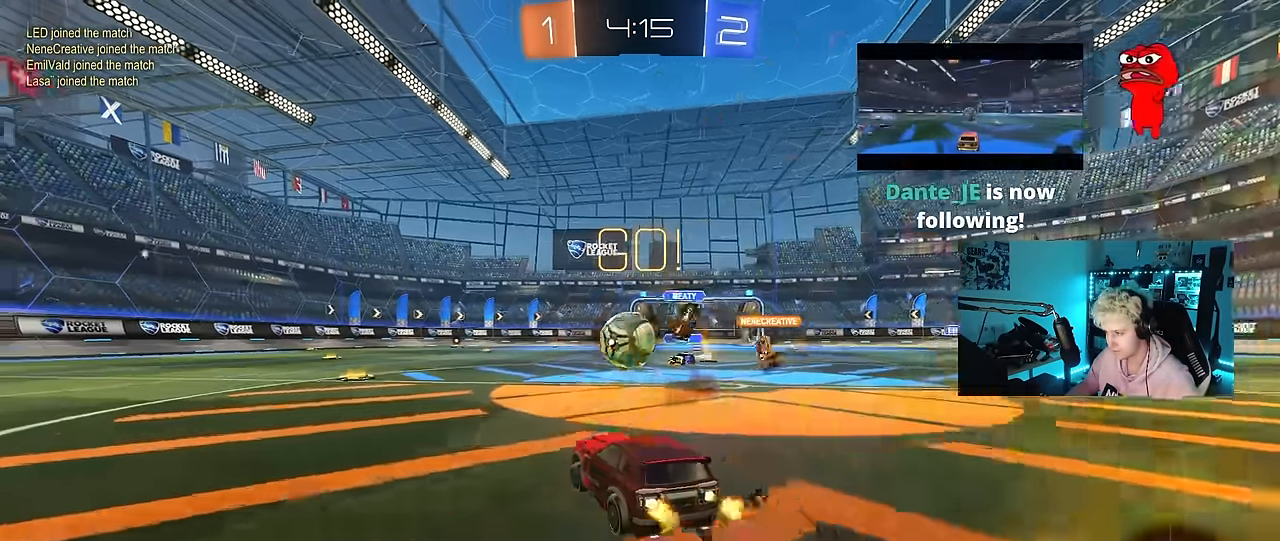
{"keys": ["a", "w"], "mouse": ["left"], "mouse_move": "down-left", "events": [[50, "a", "up"], [134, "d", "up"], [234, "a", "down"], [334, "shift", "down"], [417, "shift", "up"]]}
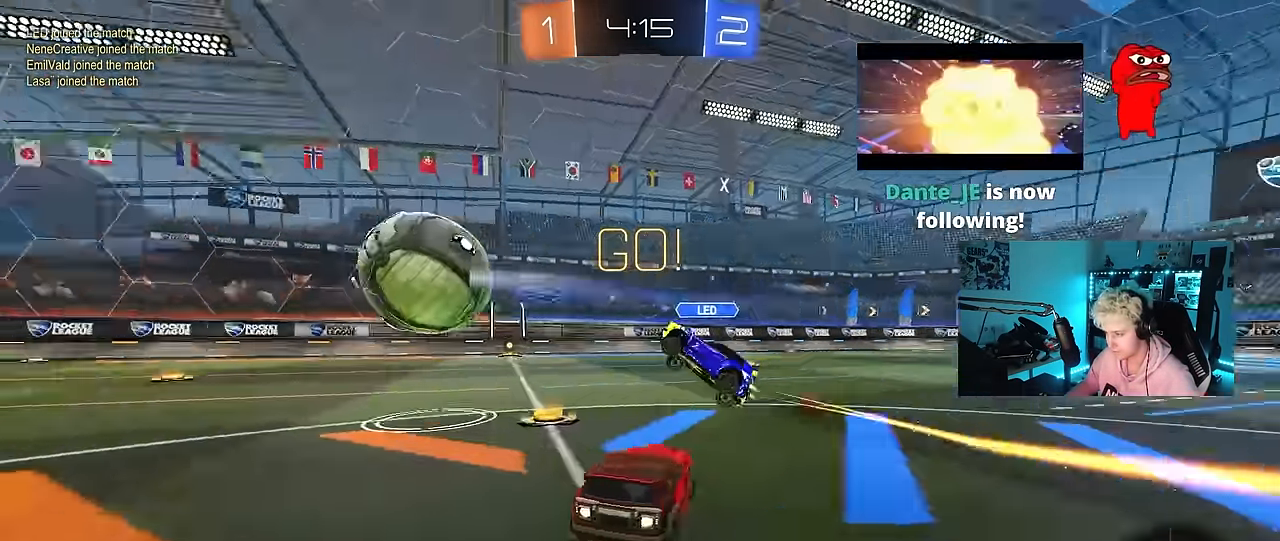
{"keys": ["w"], "mouse": ["left"], "mouse_move": "still", "events": [[200, "a", "up"]]}
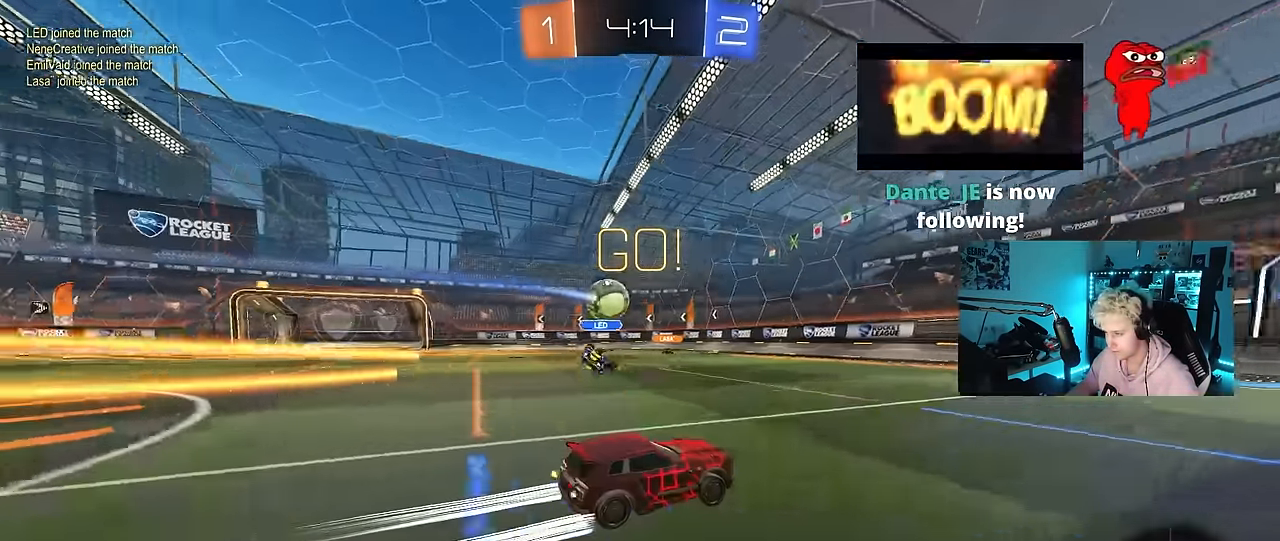
{"keys": ["a", "w"], "mouse": [], "mouse_move": "still", "events": [[134, "mouse_left", "up"], [500, "a", "down"]]}
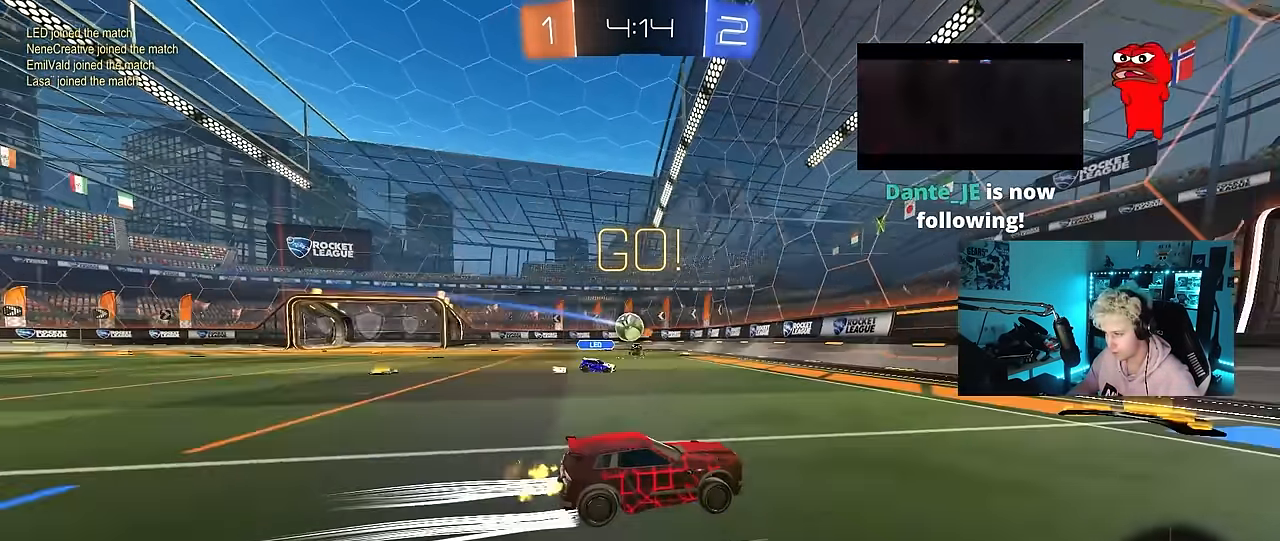
{"keys": ["a", "s"], "mouse": [], "mouse_move": "still", "events": [[134, "a", "up"], [184, "d", "down"], [284, "d", "up"], [367, "s", "down"], [367, "w", "up"], [417, "a", "down"]]}